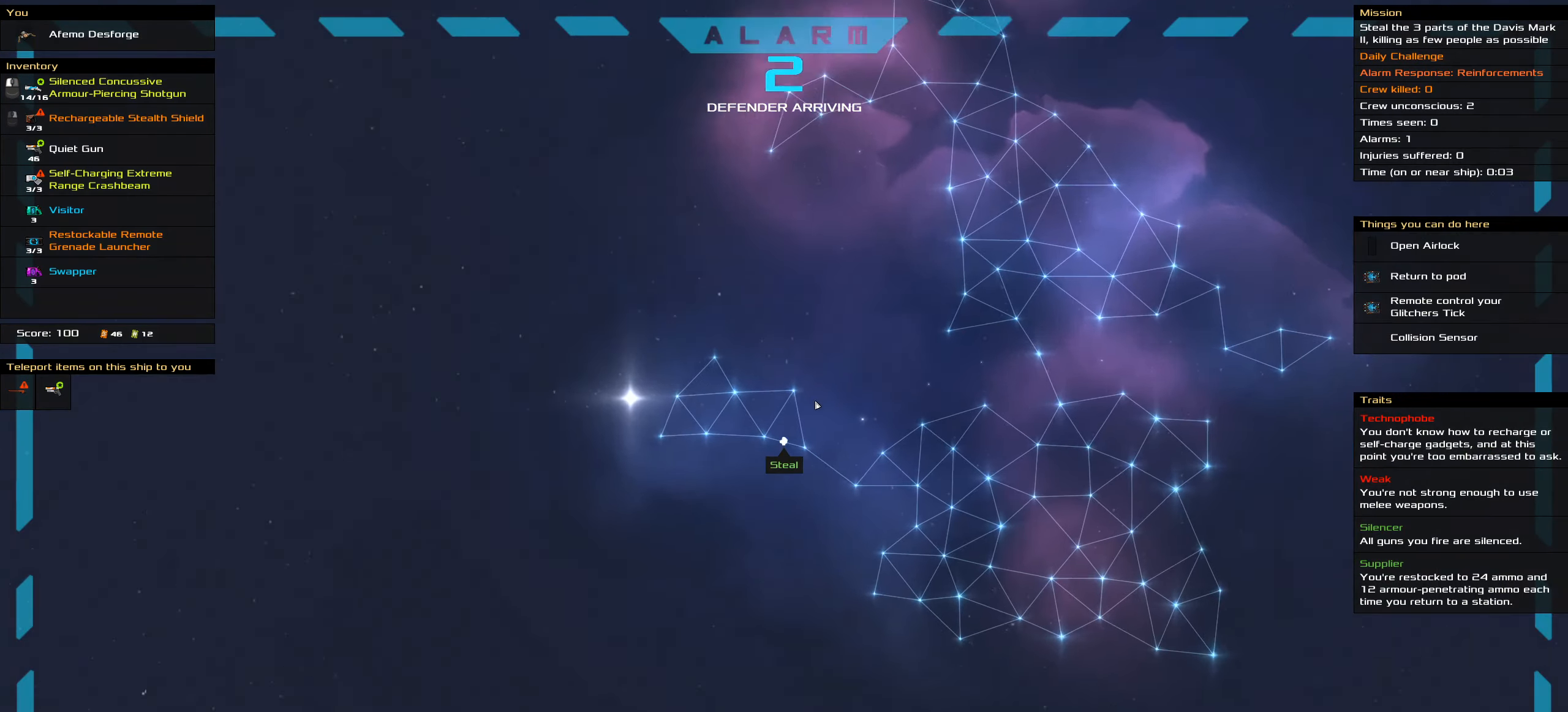
Gameplay with keyboard and mouse; each line is a JSON object with the keys and mouse buttons held at the frame after it. "events" lists presses ("down") and releases ("up") of ".", "/", "0", "1", "2", "3", "4", "5", "6", "7", "8", "9", "a", "alt_l", "alt_r", "b", "backslash", "backspace", "c", "caps_lock", "comma", "ctrl_l", "ctrl_r", "d", "down", "e", "equals", "f", "g", "h", "i", "j", "k", "l", "lbracket", "left", "m", "minus", "n", "o", "p", "q", "quote", "r", "rbracket", "return", "right", "s", "semicolon", "shift_l", "shift_r", "space", "super", "t", "tab", "tilde", "u", "up", "v", "w", "x", "y", "z", "mouse_left", "mouse_wheel" and "mouse_right" between this image and that frame as [ms after this image, input, new state], when the widget could be followed in between. "mouse_left", "mouse_wheel", "mouse_right" = the "left", "wheel", "right" buttons of the "mouse" list. No other keys are recorded. "wheel" means that the mouse wheel is clicked or scrolled. Not read: mouse_move.
{"keys": [], "mouse": [], "events": []}
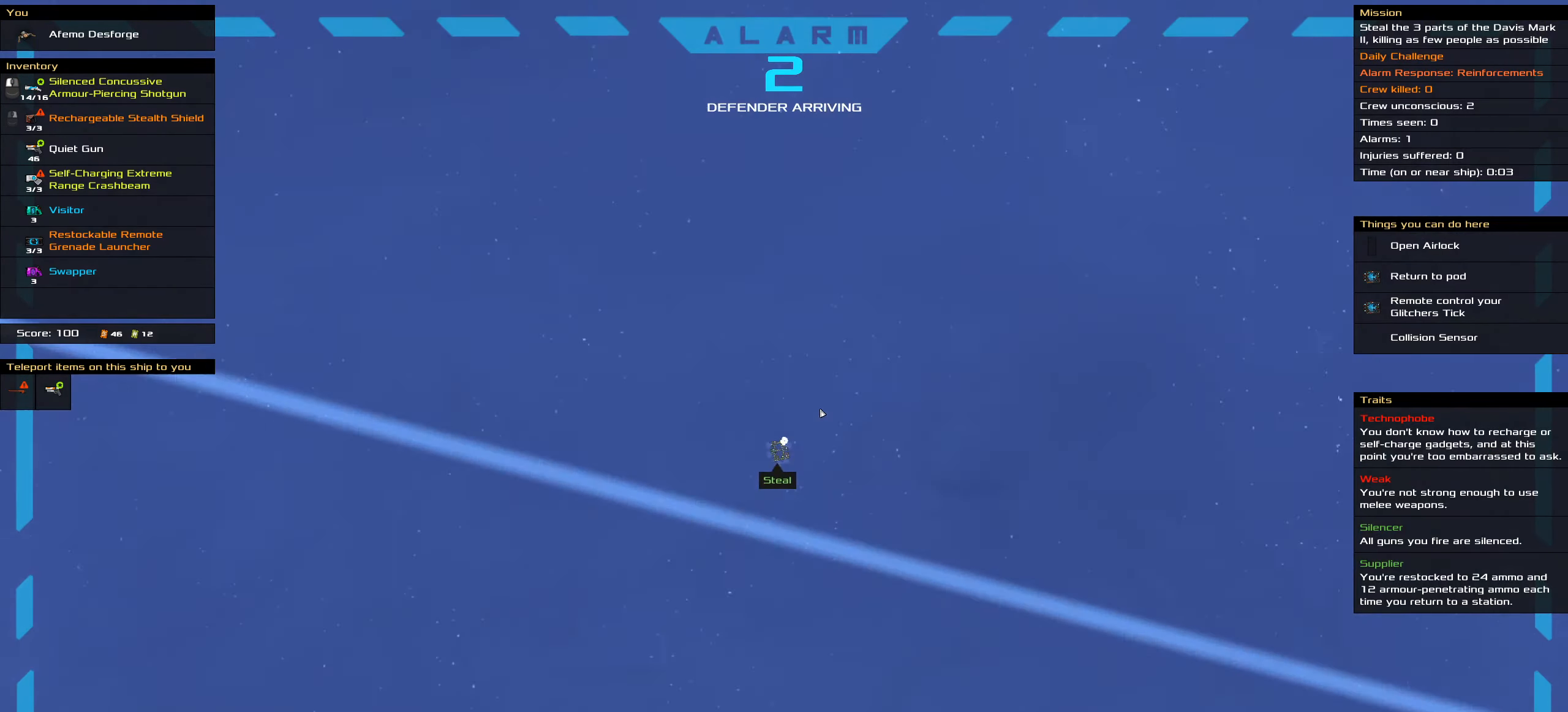
{"keys": [], "mouse": [], "events": []}
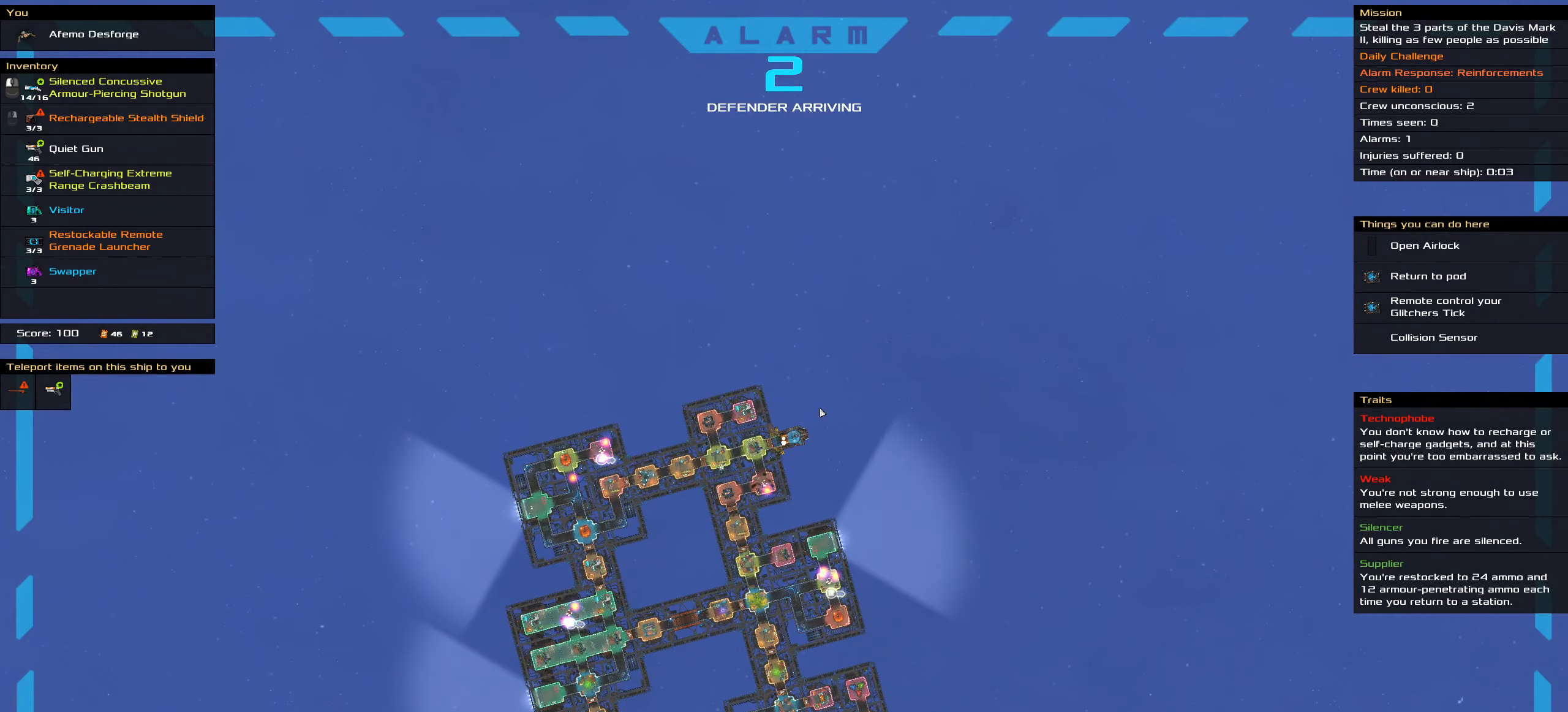
{"keys": [], "mouse": [], "events": []}
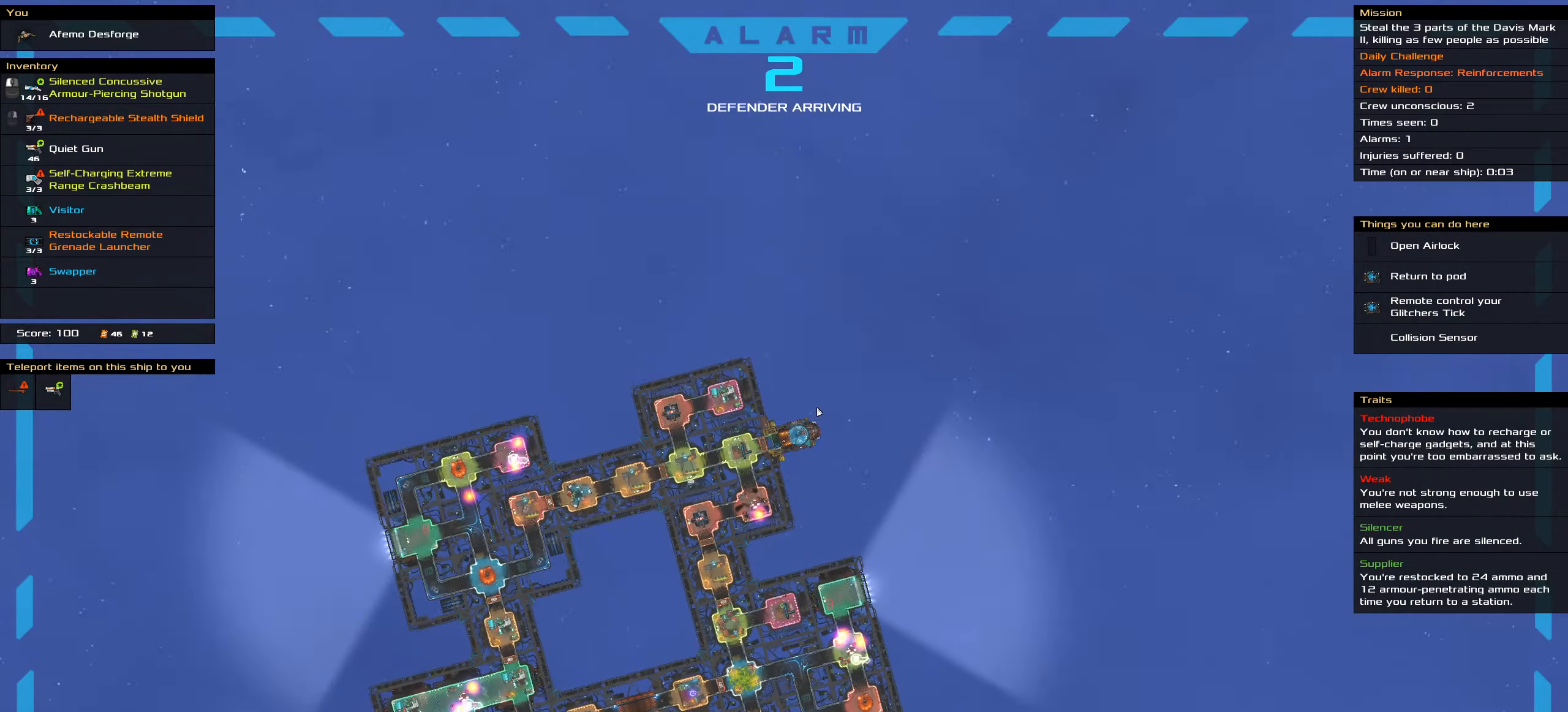
{"keys": [], "mouse": [], "events": []}
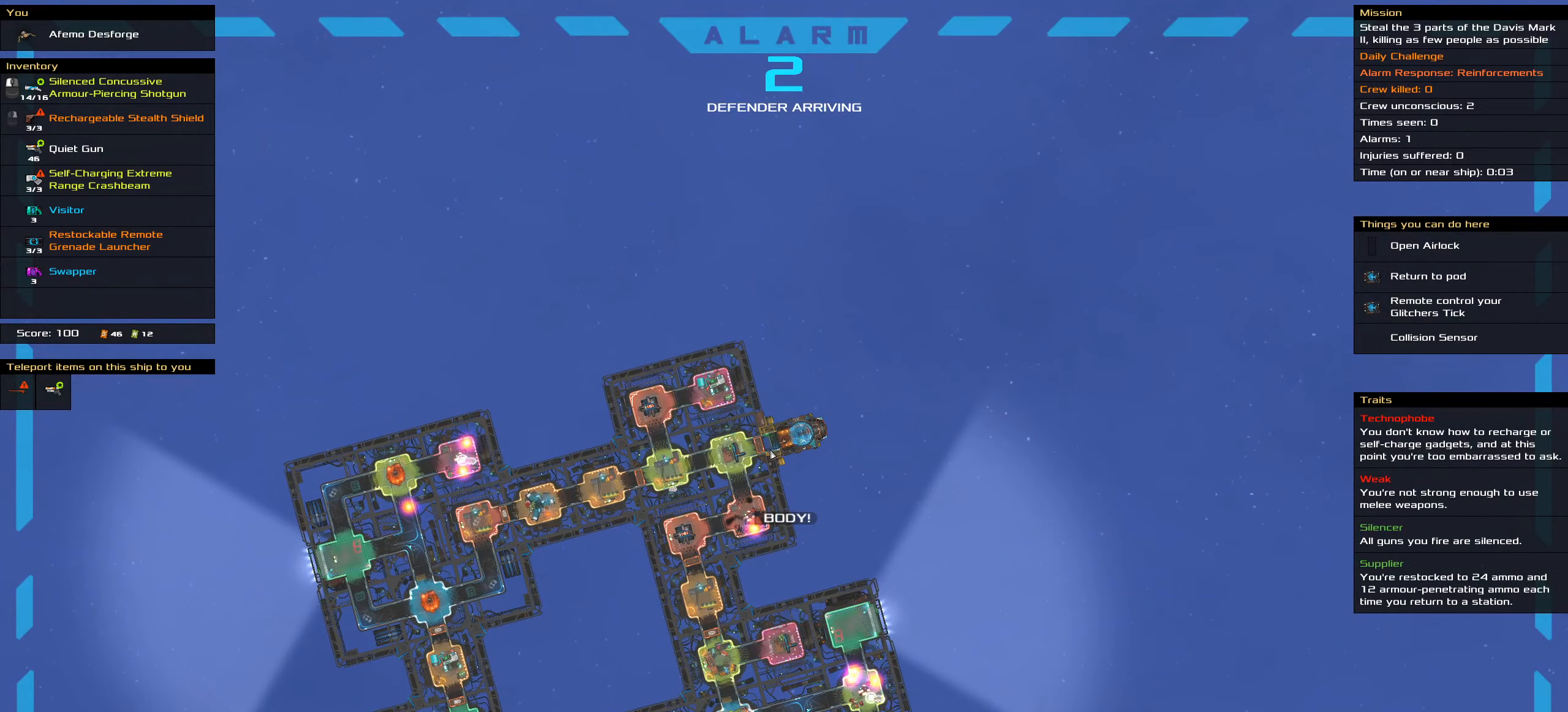
{"keys": [], "mouse": [], "events": [[167, "mouse_wheel", "down"], [217, "mouse_wheel", "up"]]}
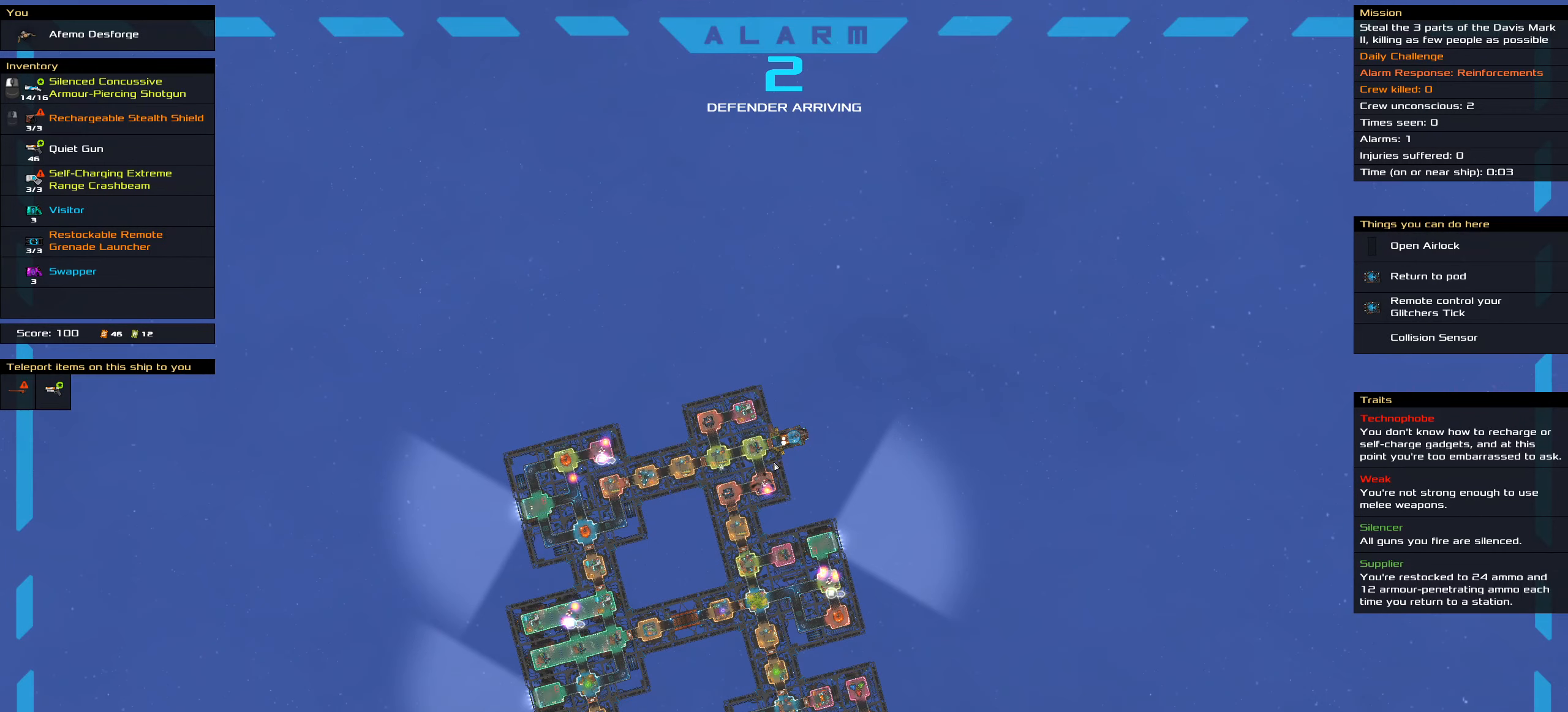
{"keys": [], "mouse": [], "events": []}
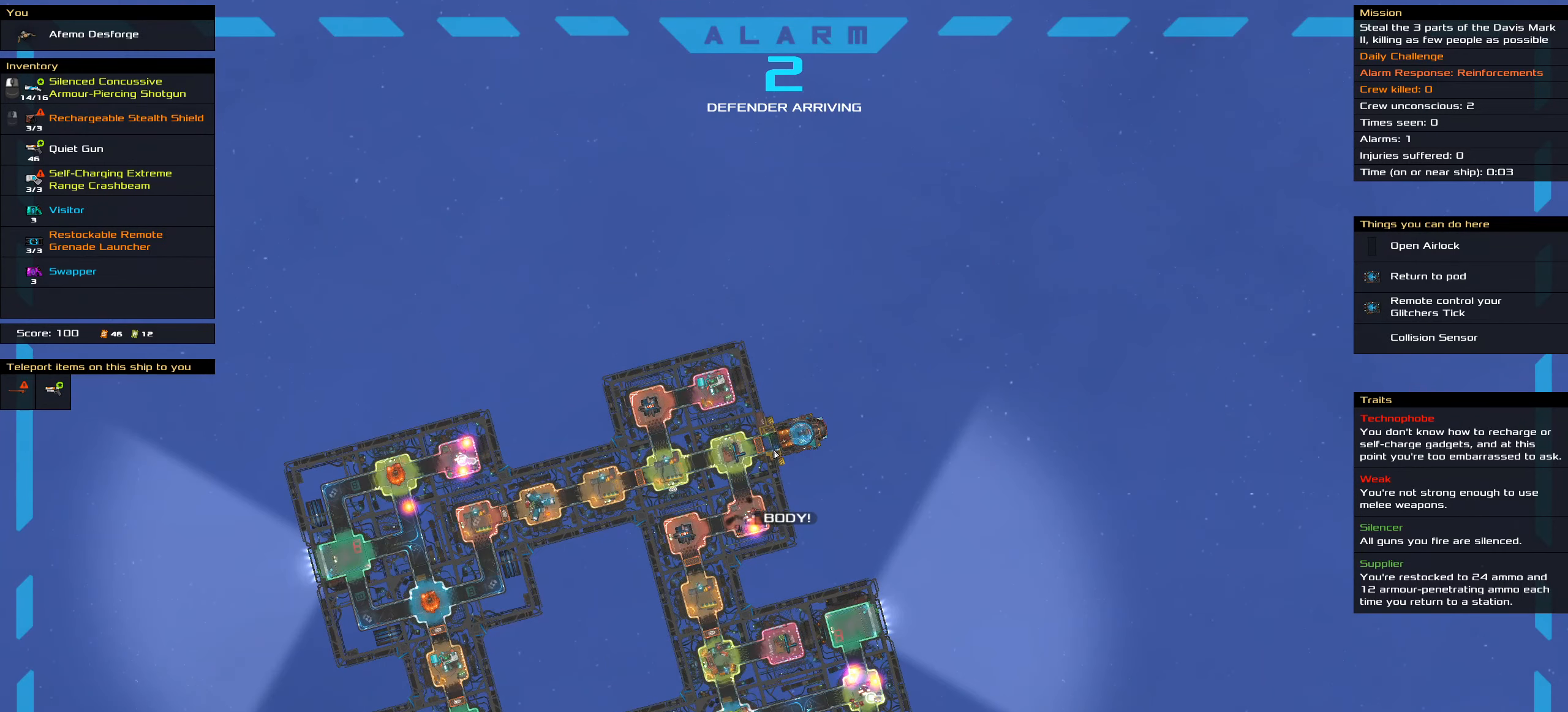
{"keys": [], "mouse": [], "events": [[50, "mouse_wheel", "down"], [84, "mouse_wheel", "up"]]}